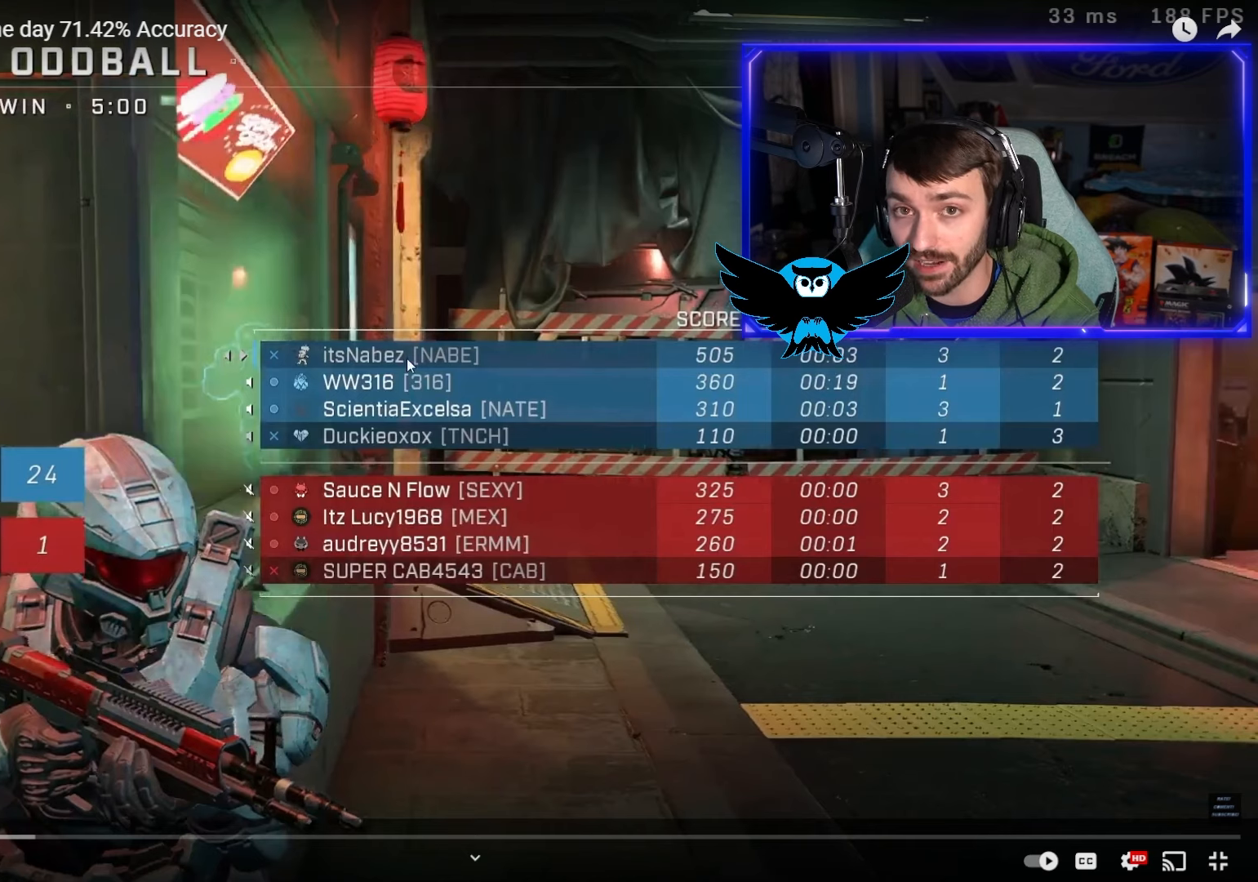
Gameplay with a controller (Xbox layout); each line is a JSON object with the inputs held at the frame after it. "events" lists button and stick changes between this image and that frame as [ms after this image, input, new state], when the widget could be followed in between.
{"buttons": ["SELECT"], "left_stick": "center", "right_stick": "center", "events": []}
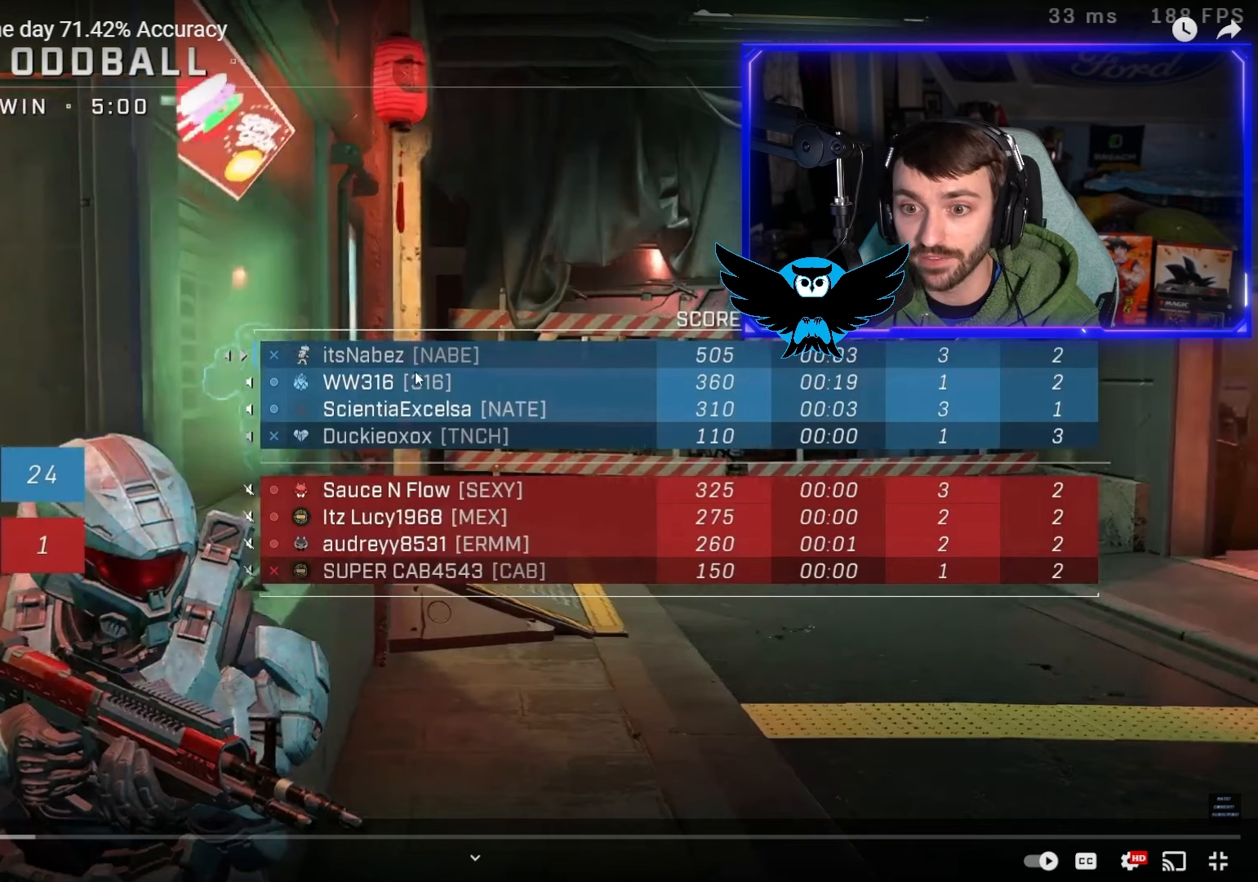
{"buttons": ["SELECT"], "left_stick": "center", "right_stick": "center", "events": []}
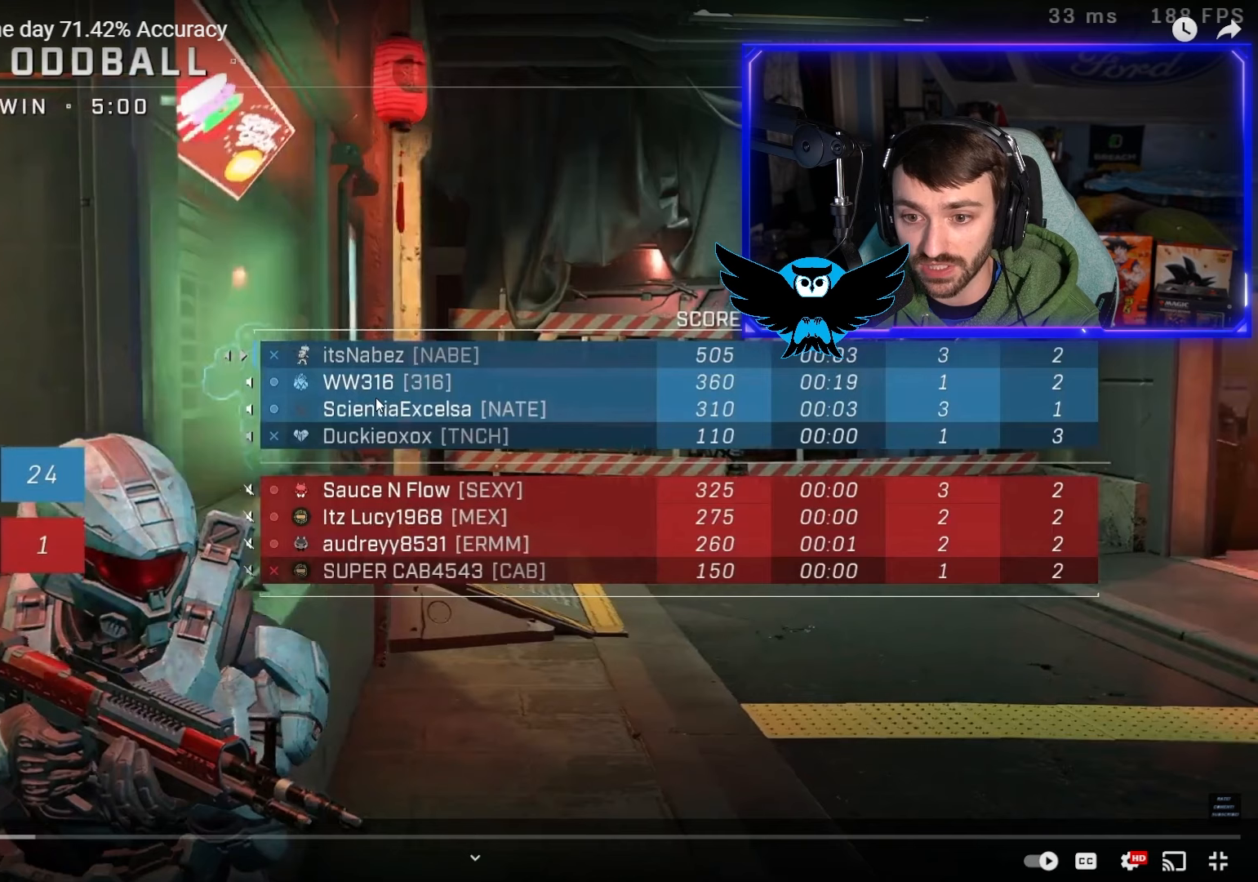
{"buttons": ["SELECT"], "left_stick": "center", "right_stick": "center", "events": []}
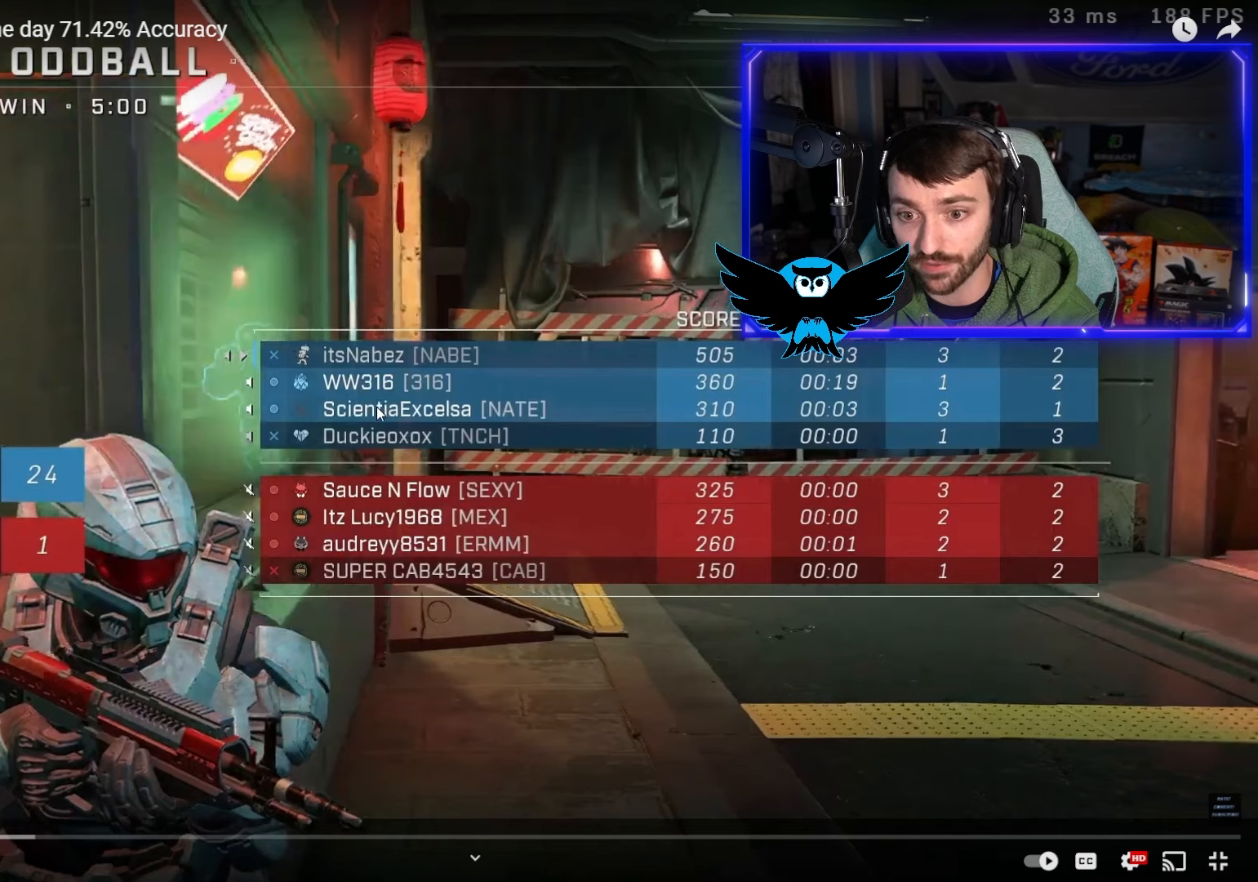
{"buttons": ["SELECT"], "left_stick": "center", "right_stick": "center", "events": []}
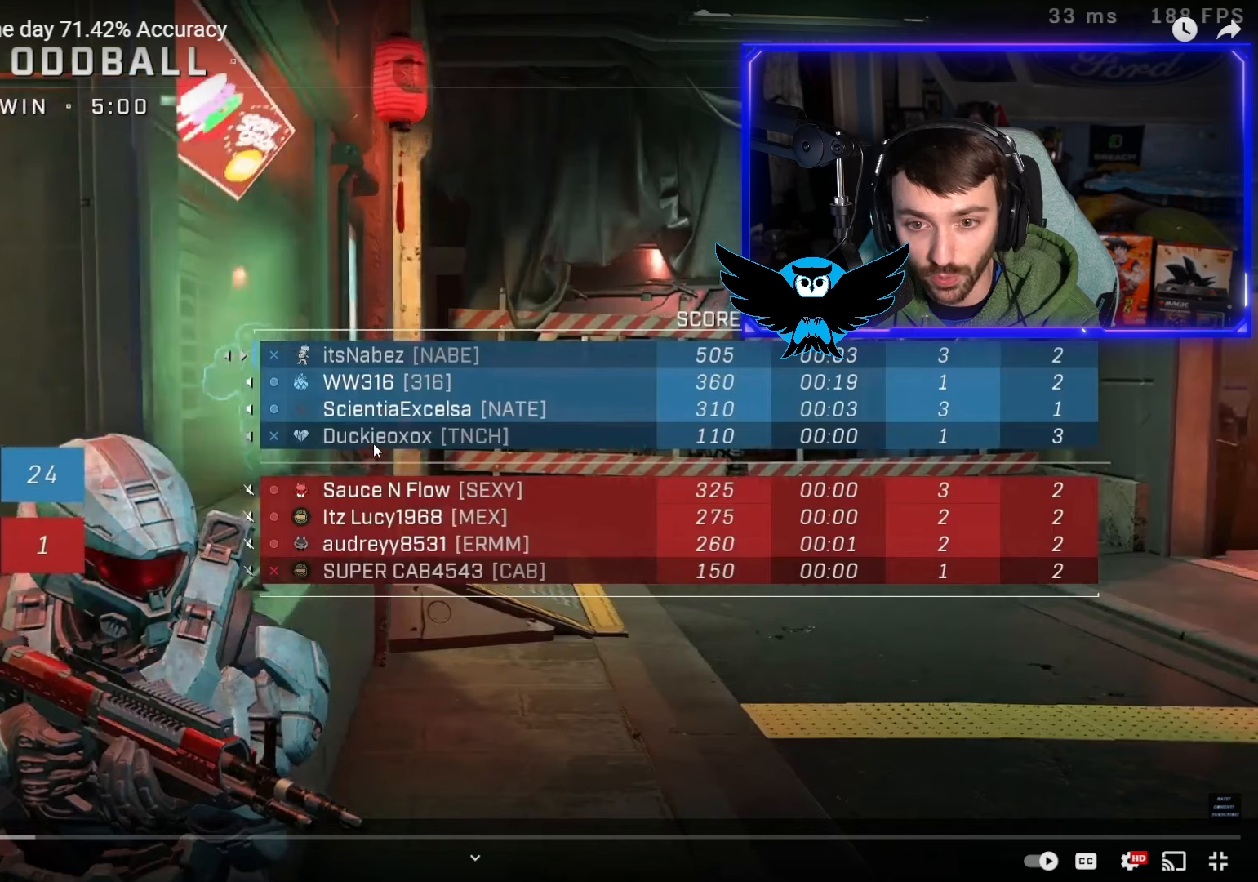
{"buttons": ["SELECT"], "left_stick": "center", "right_stick": "center", "events": []}
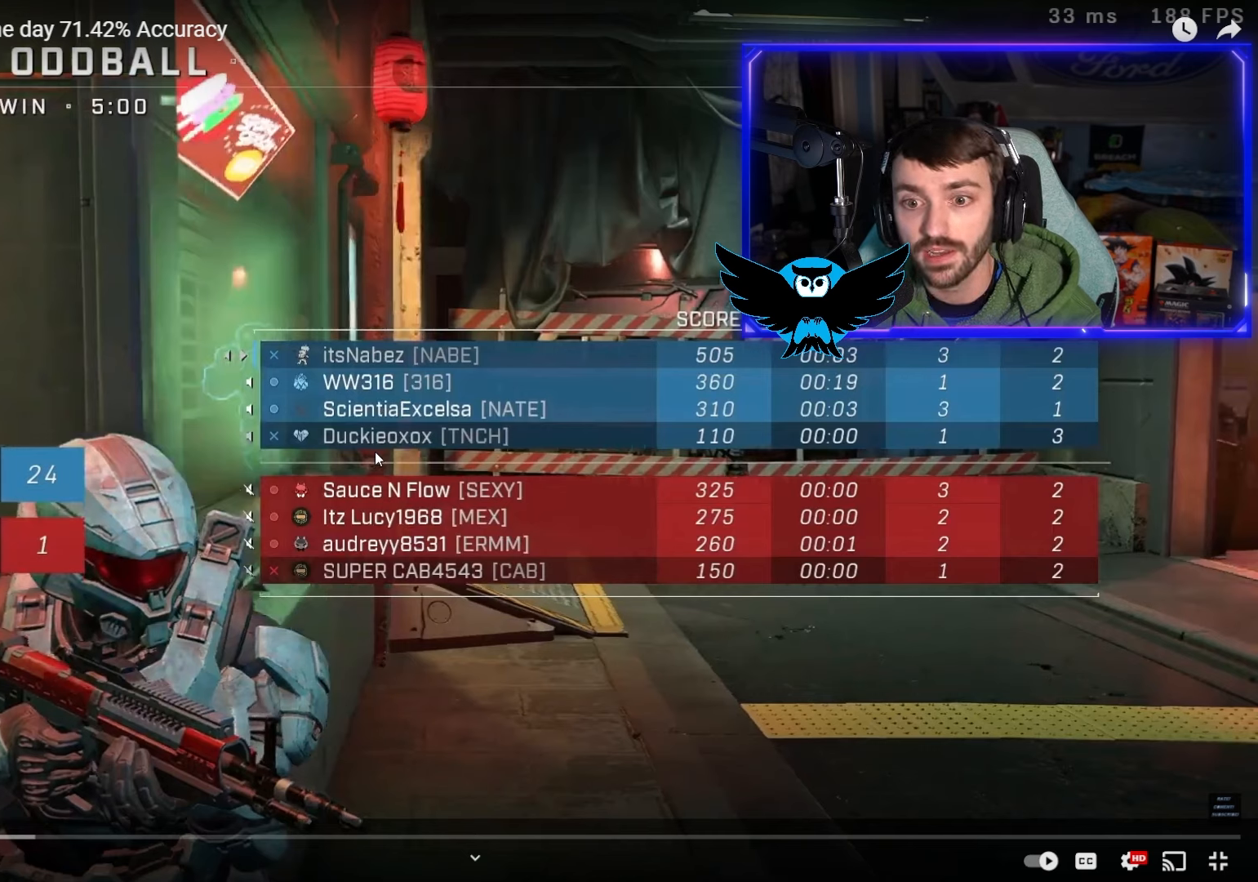
{"buttons": ["SELECT"], "left_stick": "center", "right_stick": "center", "events": []}
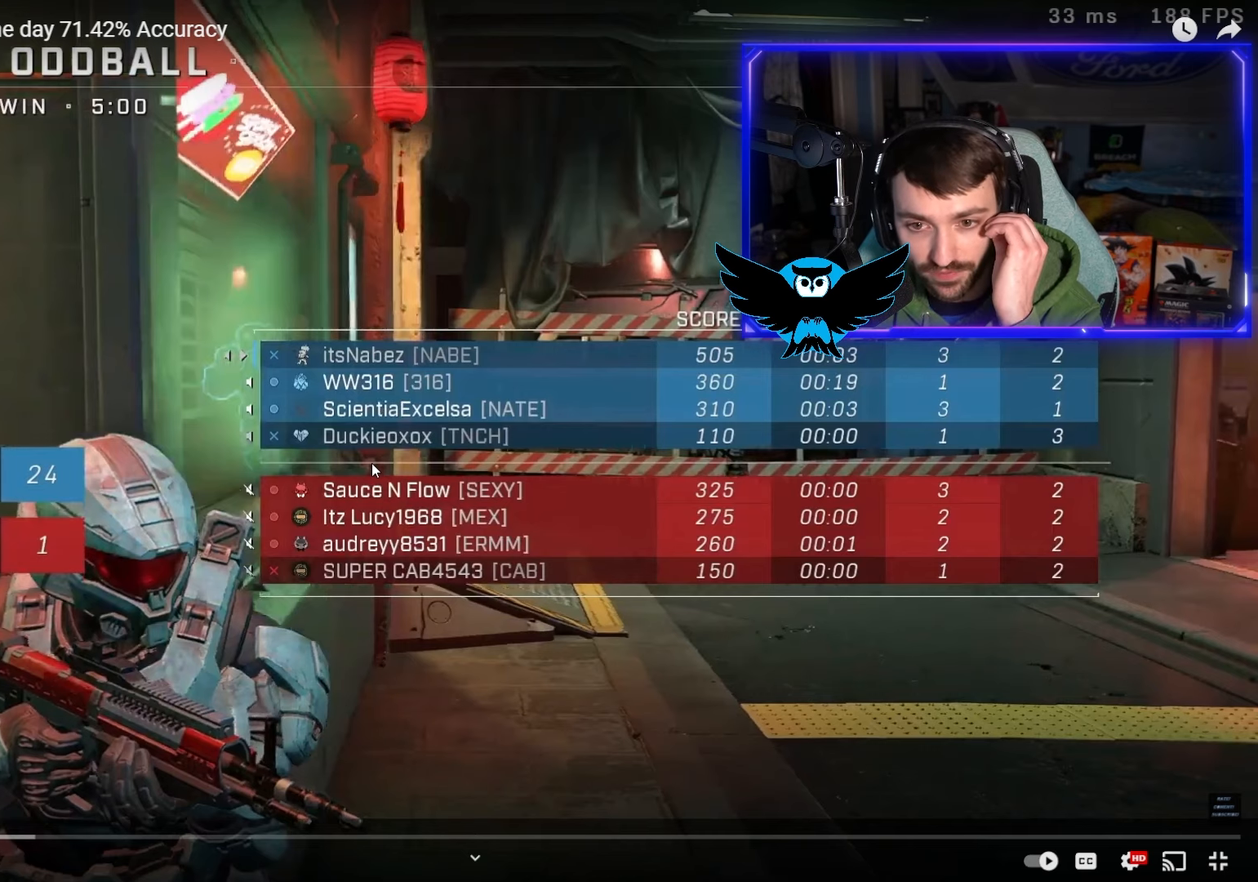
{"buttons": ["SELECT"], "left_stick": "center", "right_stick": "center", "events": []}
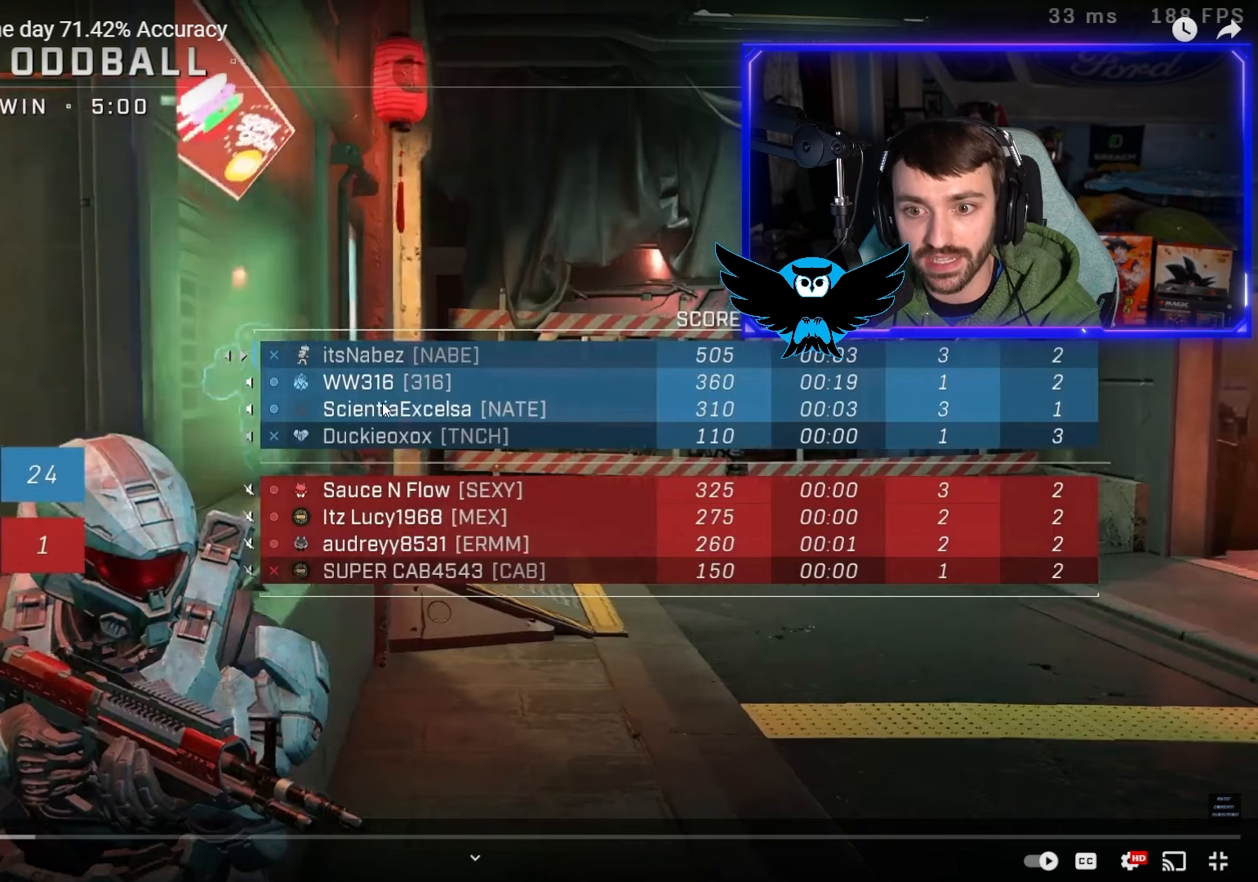
{"buttons": ["SELECT"], "left_stick": "center", "right_stick": "center", "events": []}
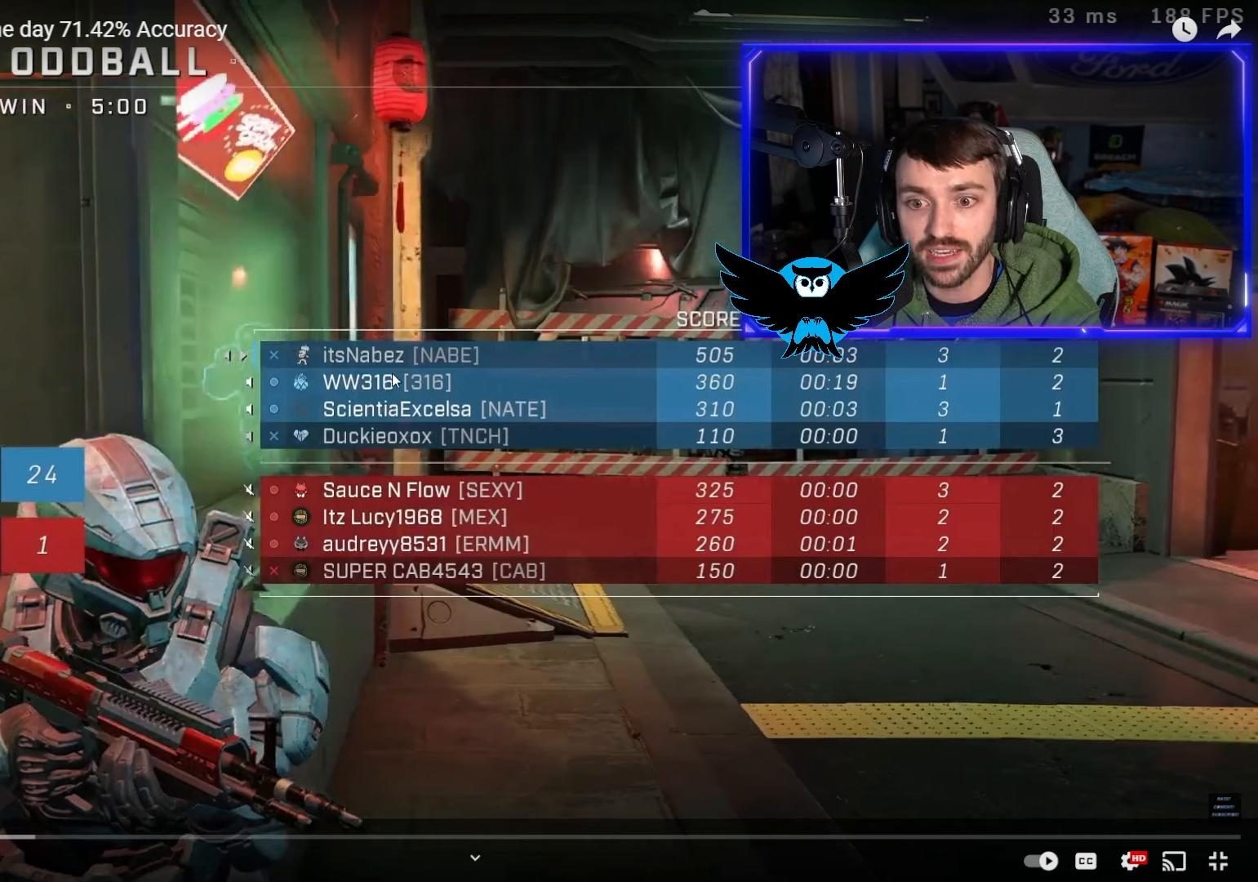
{"buttons": ["SELECT"], "left_stick": "center", "right_stick": "center", "events": []}
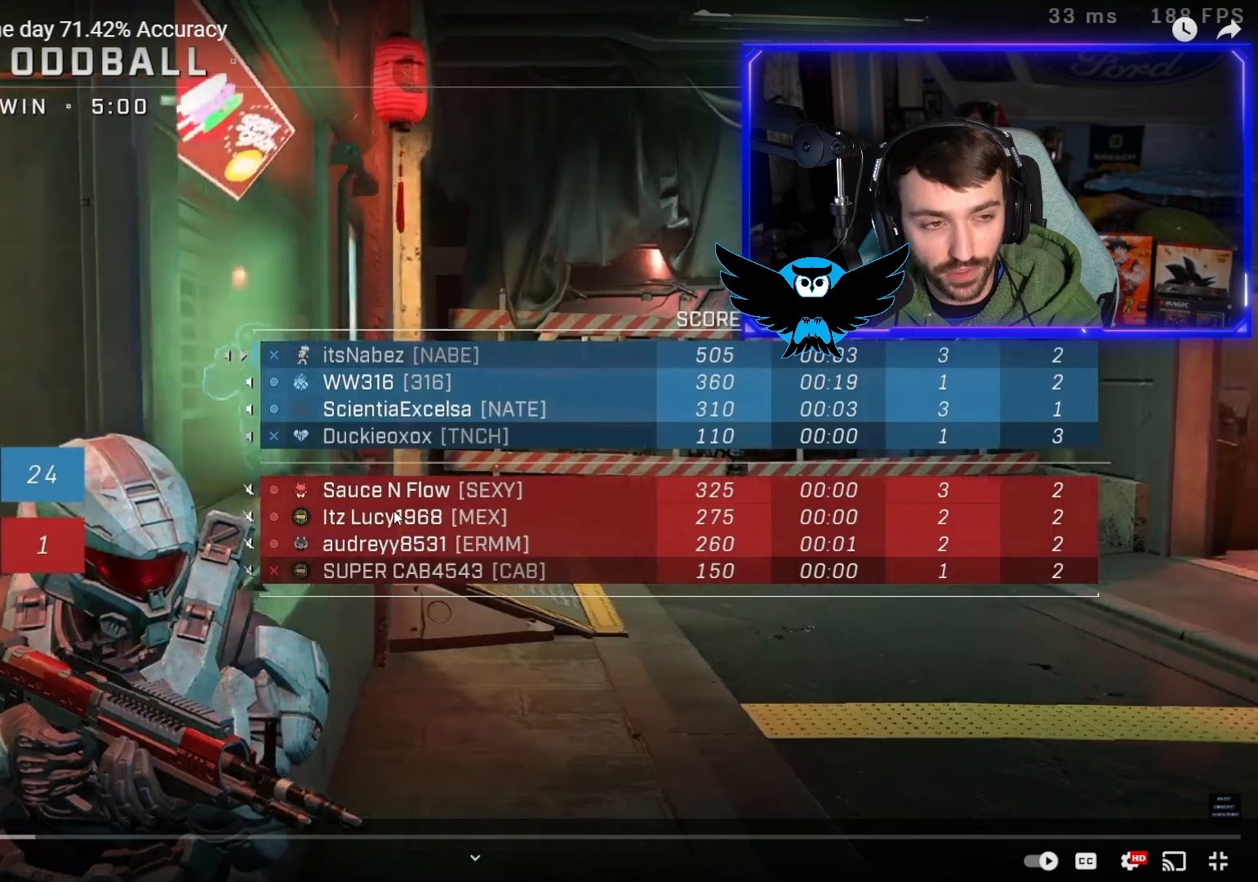
{"buttons": ["SELECT"], "left_stick": "center", "right_stick": "center", "events": []}
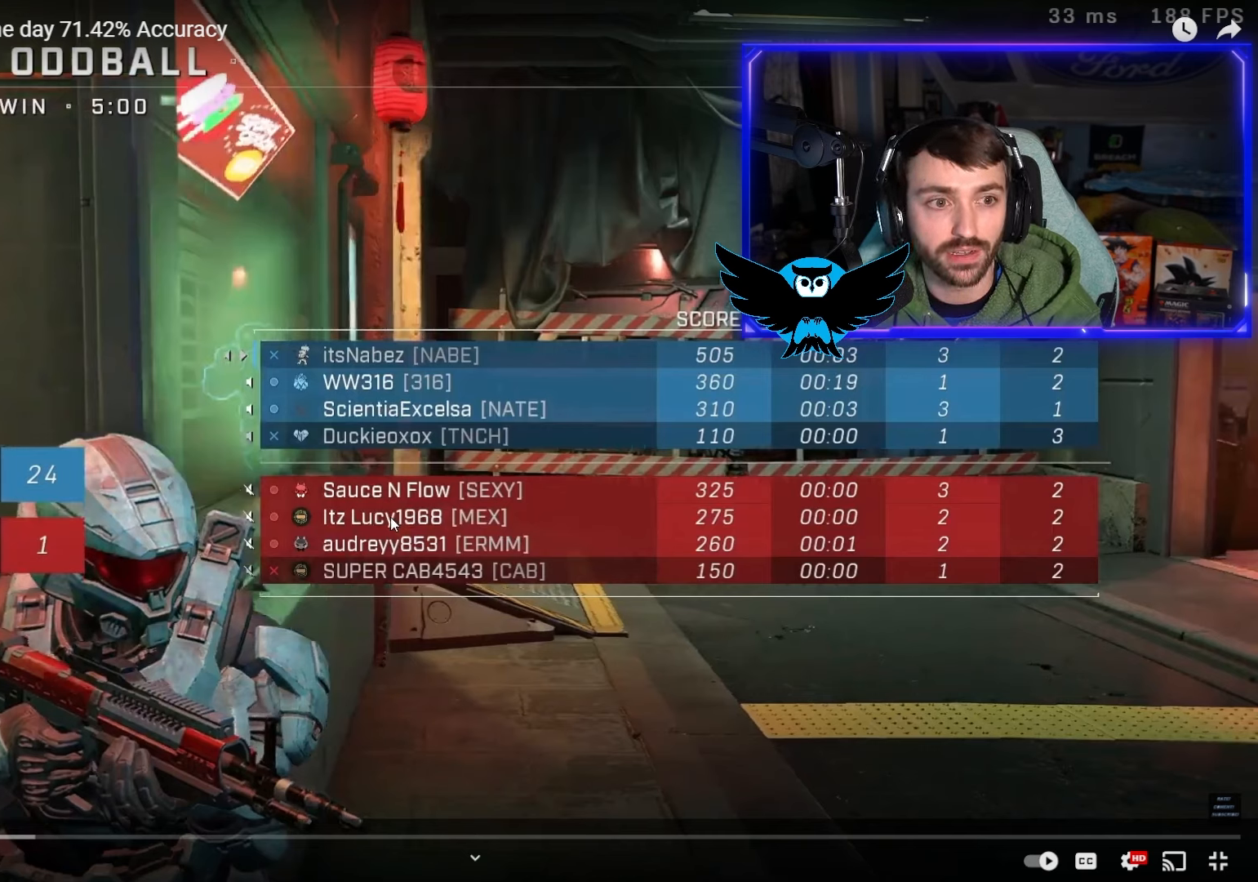
{"buttons": ["SELECT"], "left_stick": "center", "right_stick": "center", "events": []}
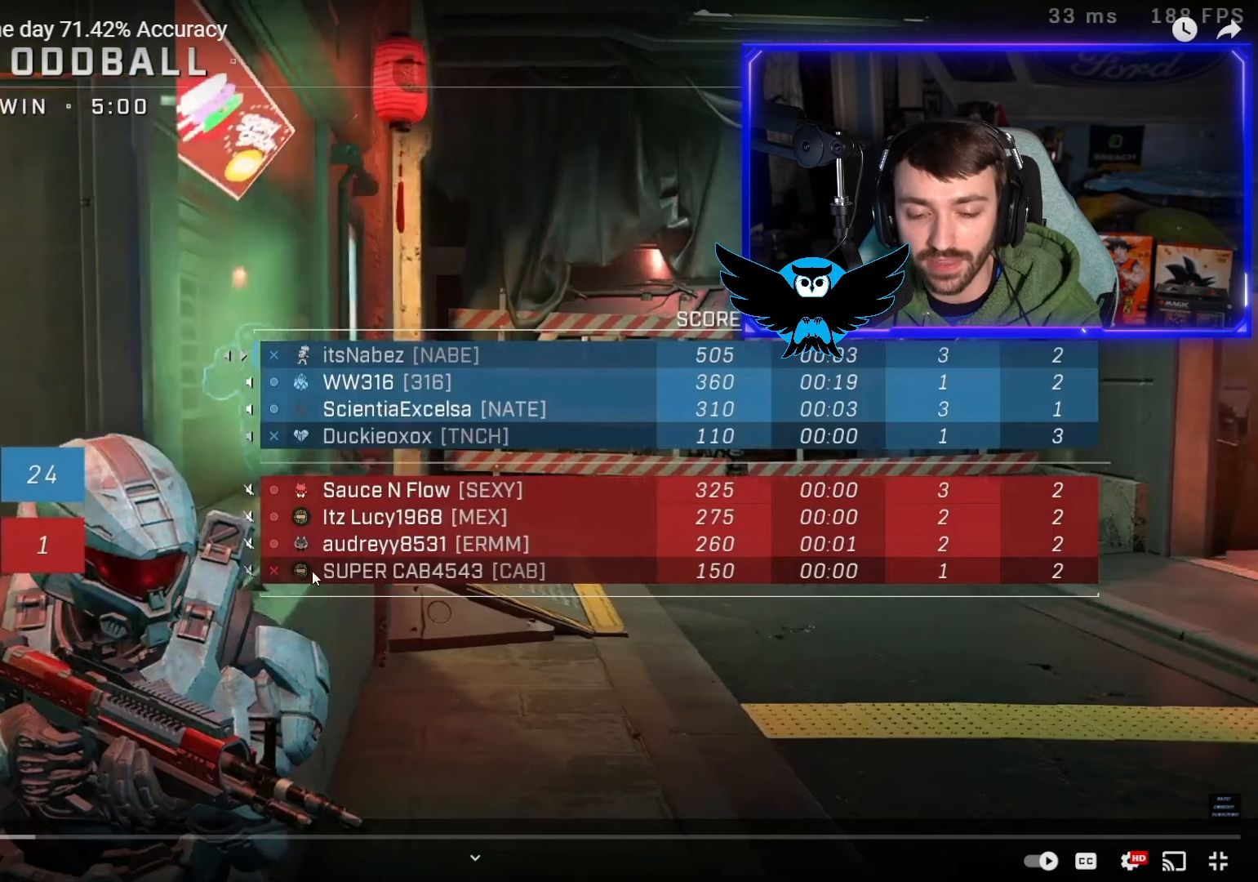
{"buttons": ["SELECT"], "left_stick": "center", "right_stick": "center", "events": []}
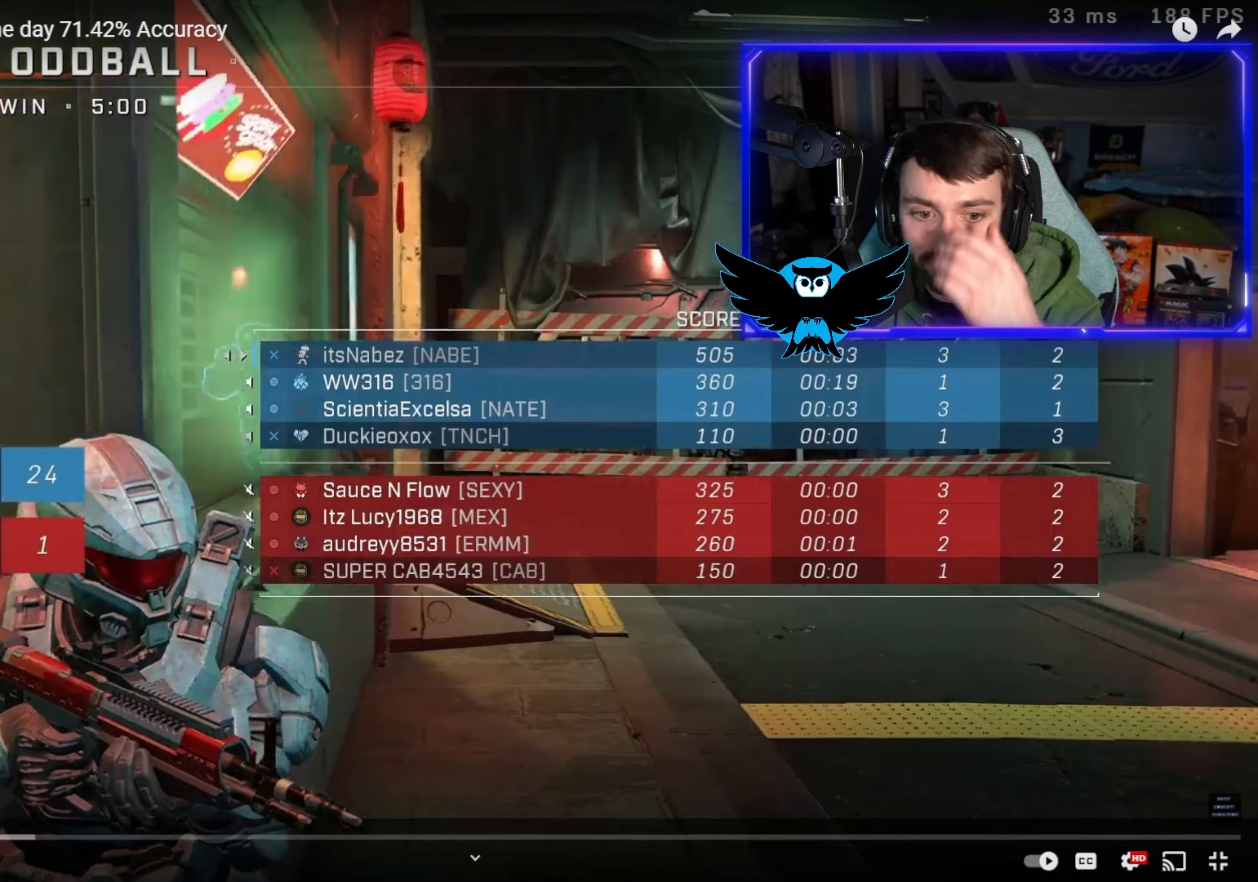
{"buttons": ["SELECT"], "left_stick": "center", "right_stick": "center"}
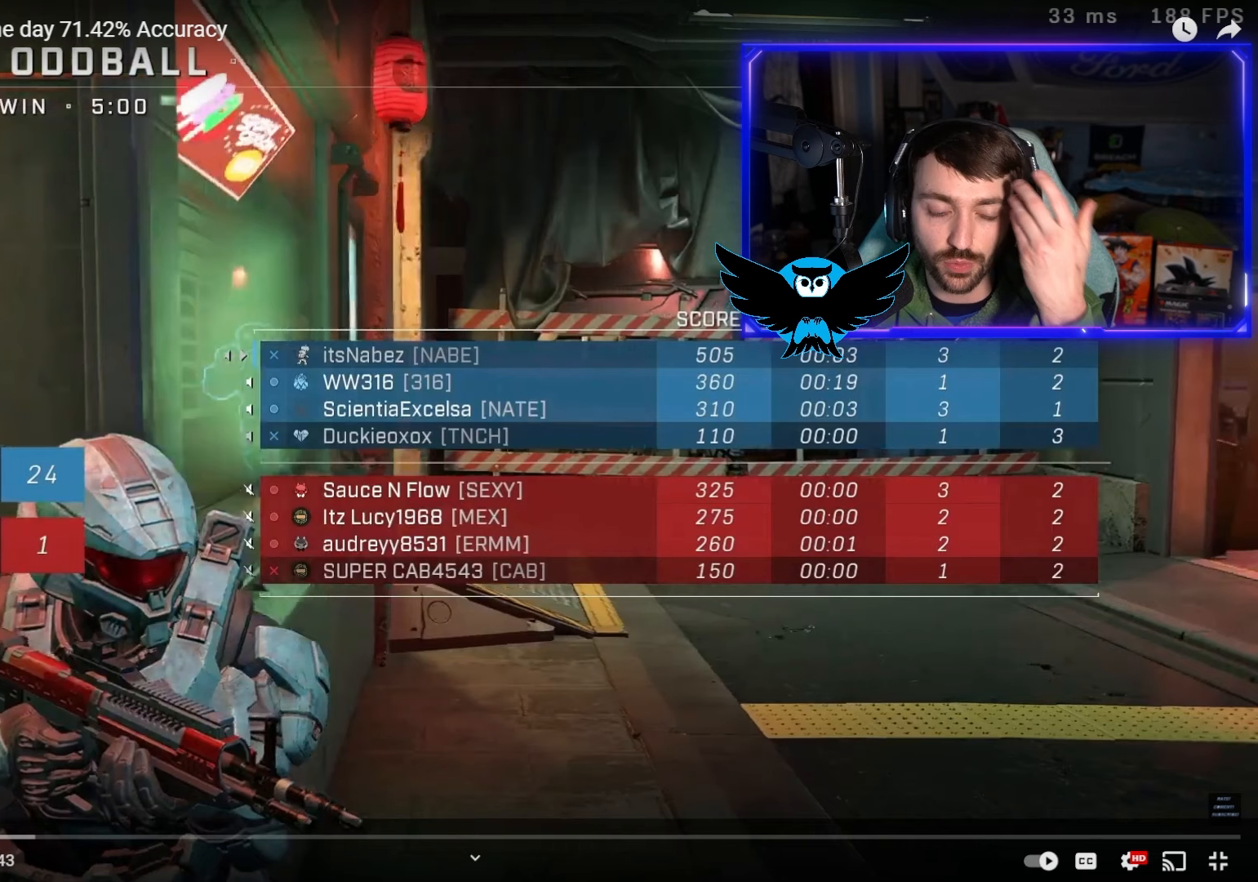
{"buttons": ["SELECT"], "left_stick": "center", "right_stick": "center", "events": []}
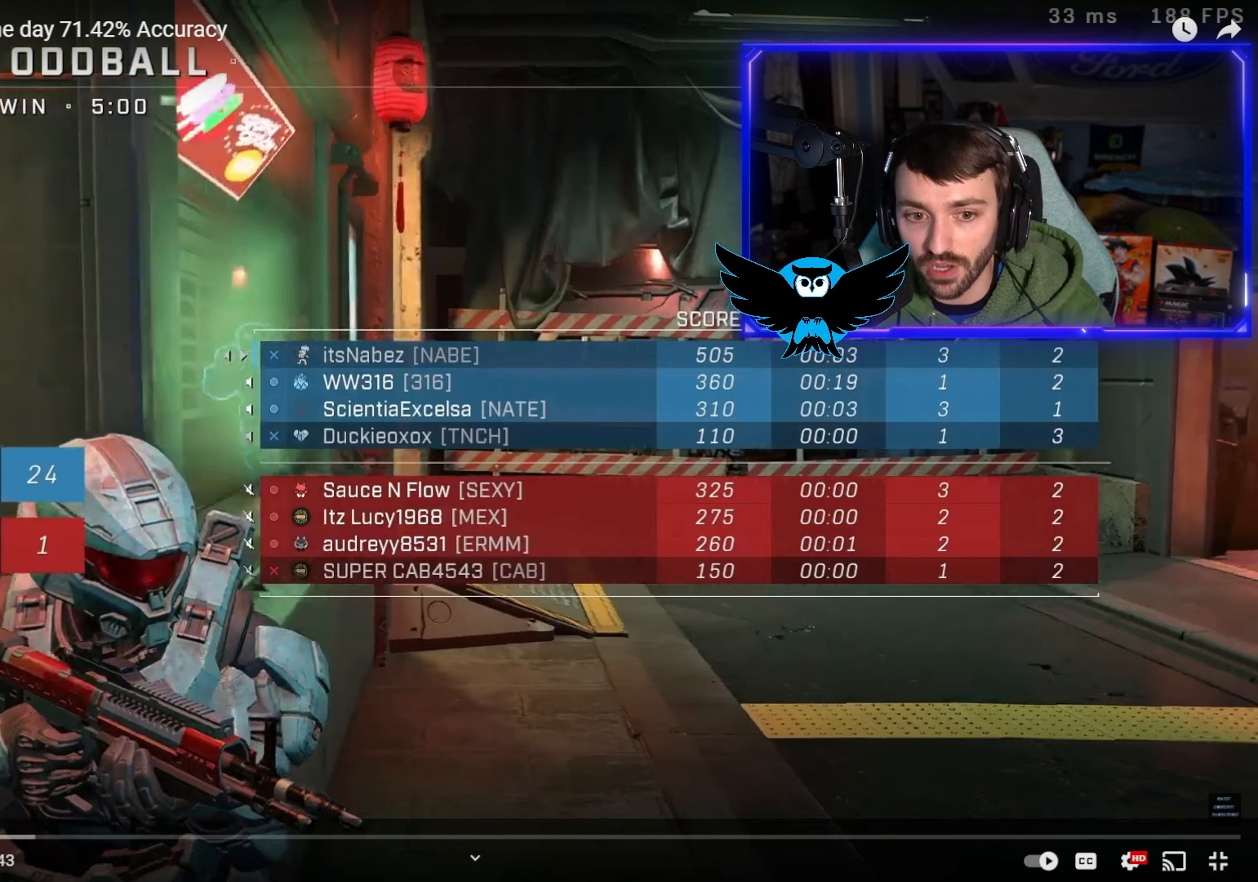
{"buttons": ["SELECT"], "left_stick": "center", "right_stick": "center", "events": []}
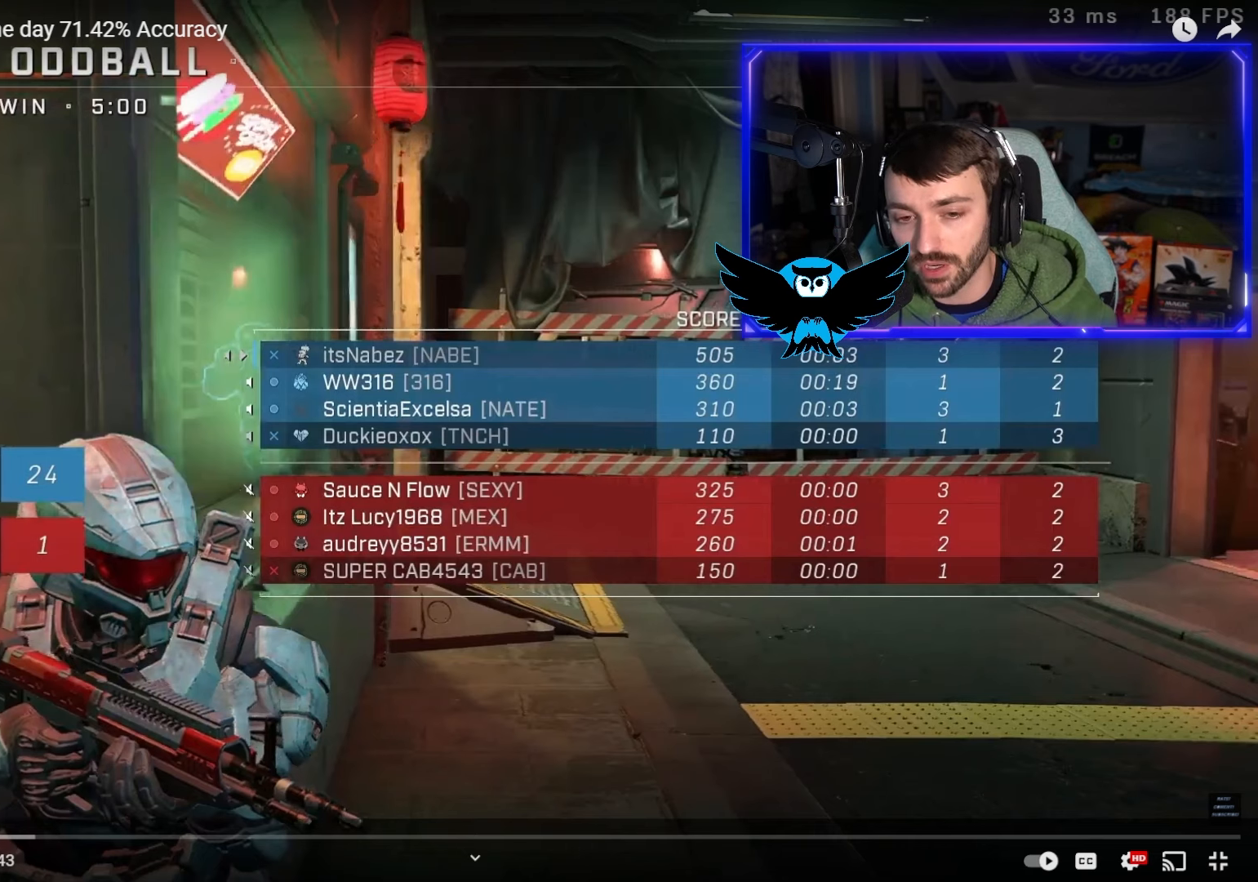
{"buttons": ["SELECT"], "left_stick": "center", "right_stick": "center", "events": []}
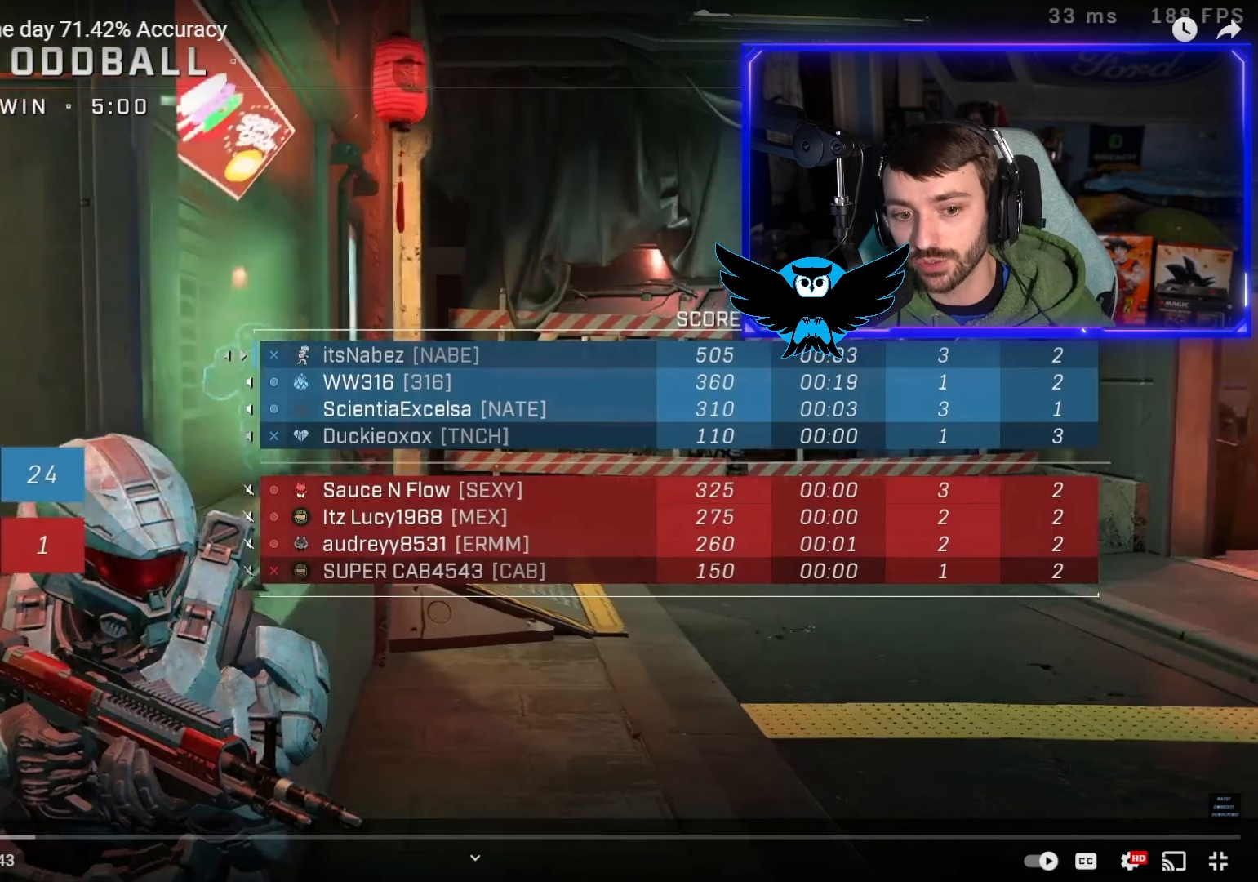
{"buttons": ["SELECT"], "left_stick": "center", "right_stick": "center", "events": []}
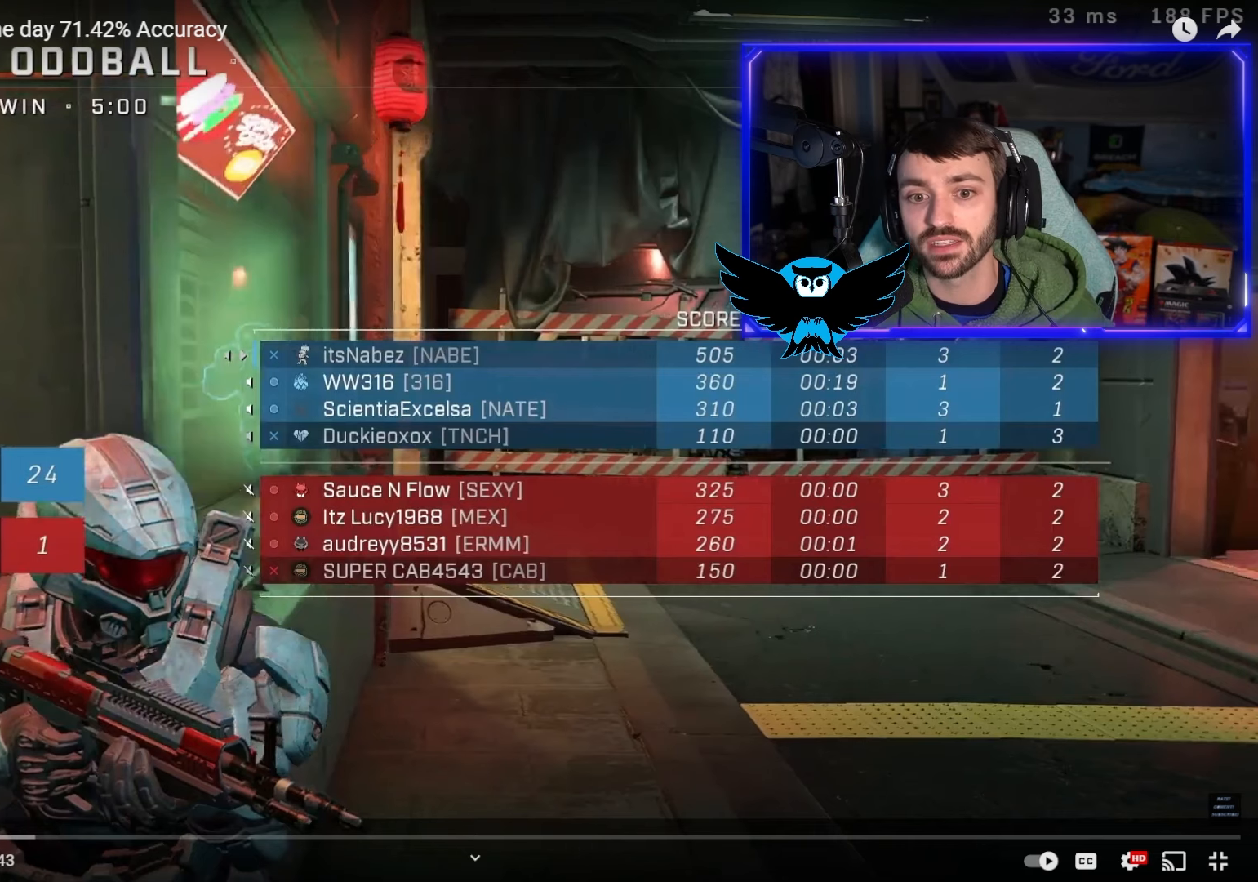
{"buttons": ["SELECT"], "left_stick": "center", "right_stick": "center", "events": []}
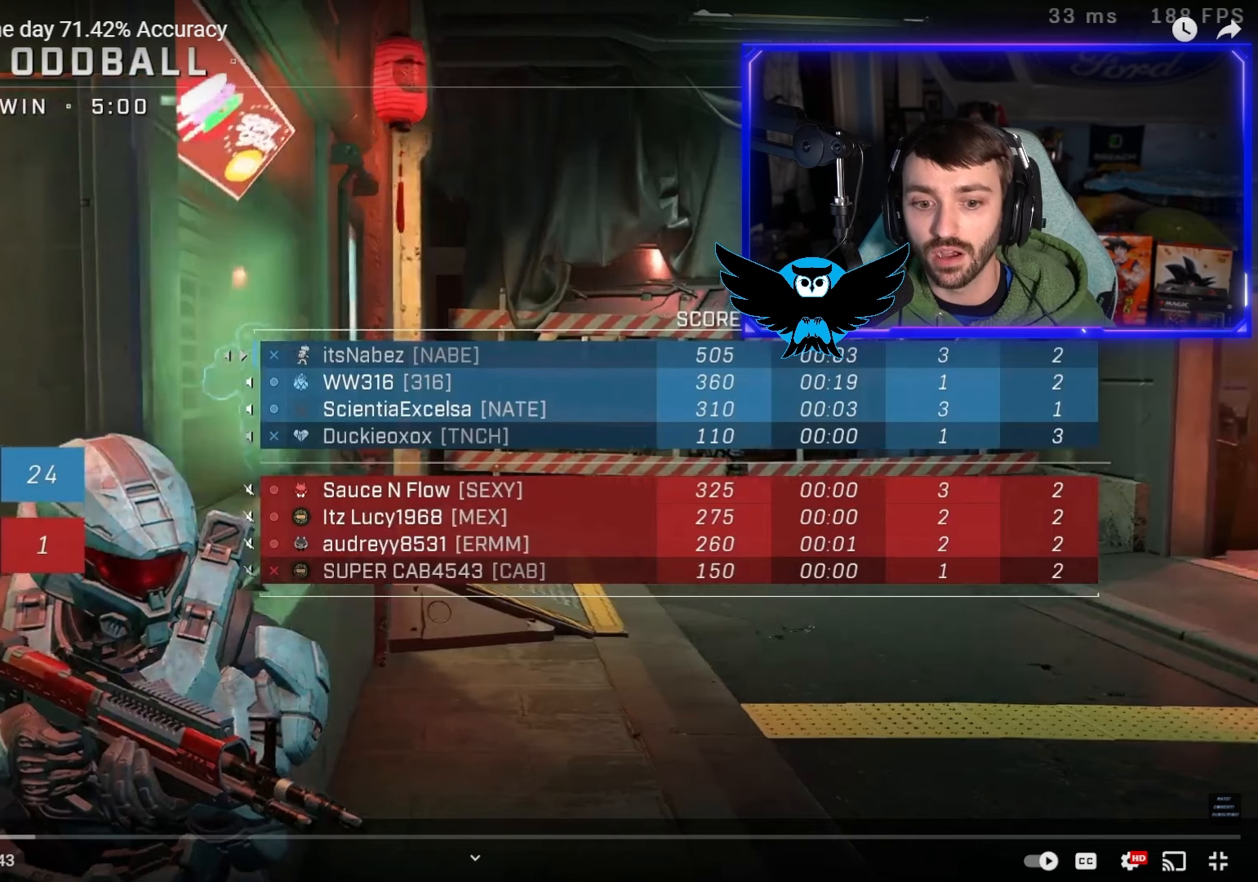
{"buttons": ["SELECT"], "left_stick": "center", "right_stick": "center", "events": []}
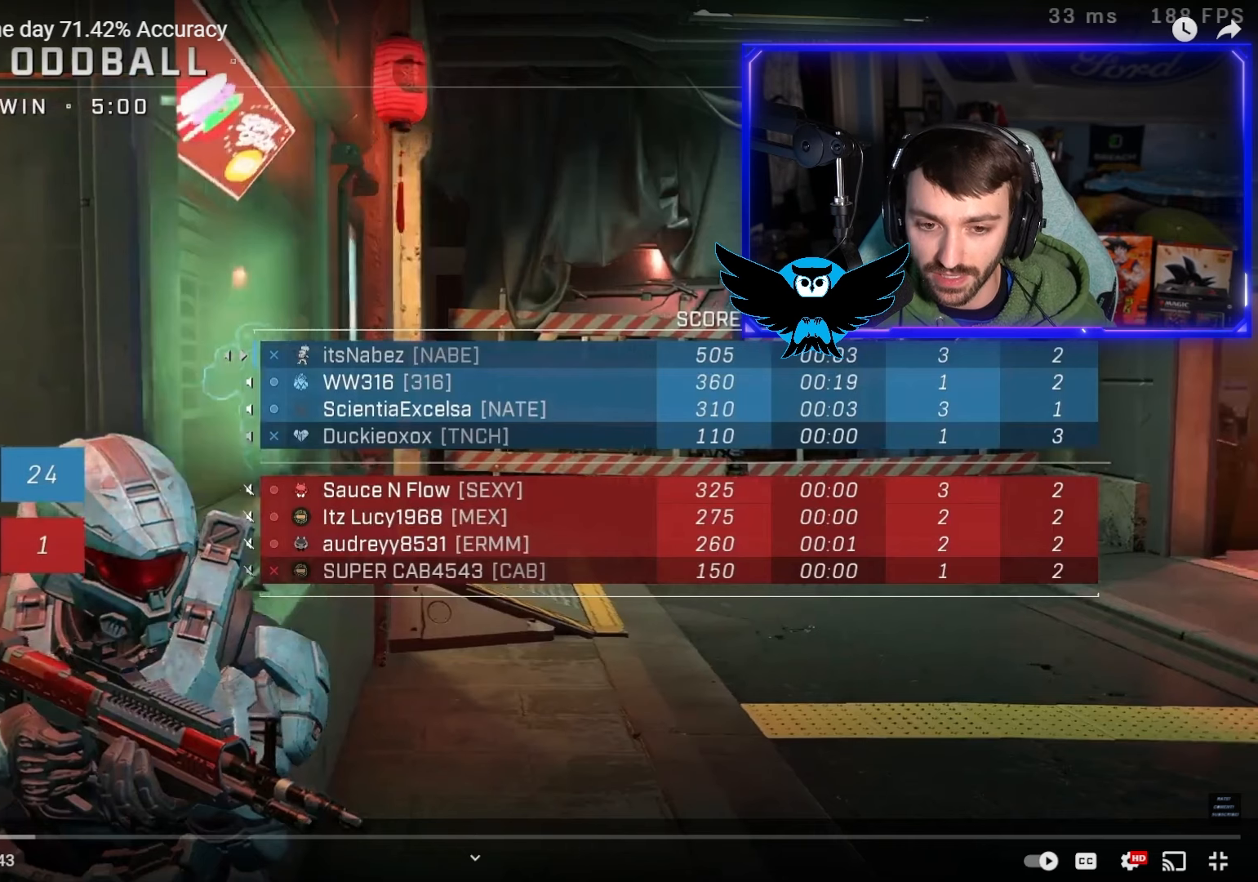
{"buttons": ["SELECT"], "left_stick": "center", "right_stick": "center", "events": []}
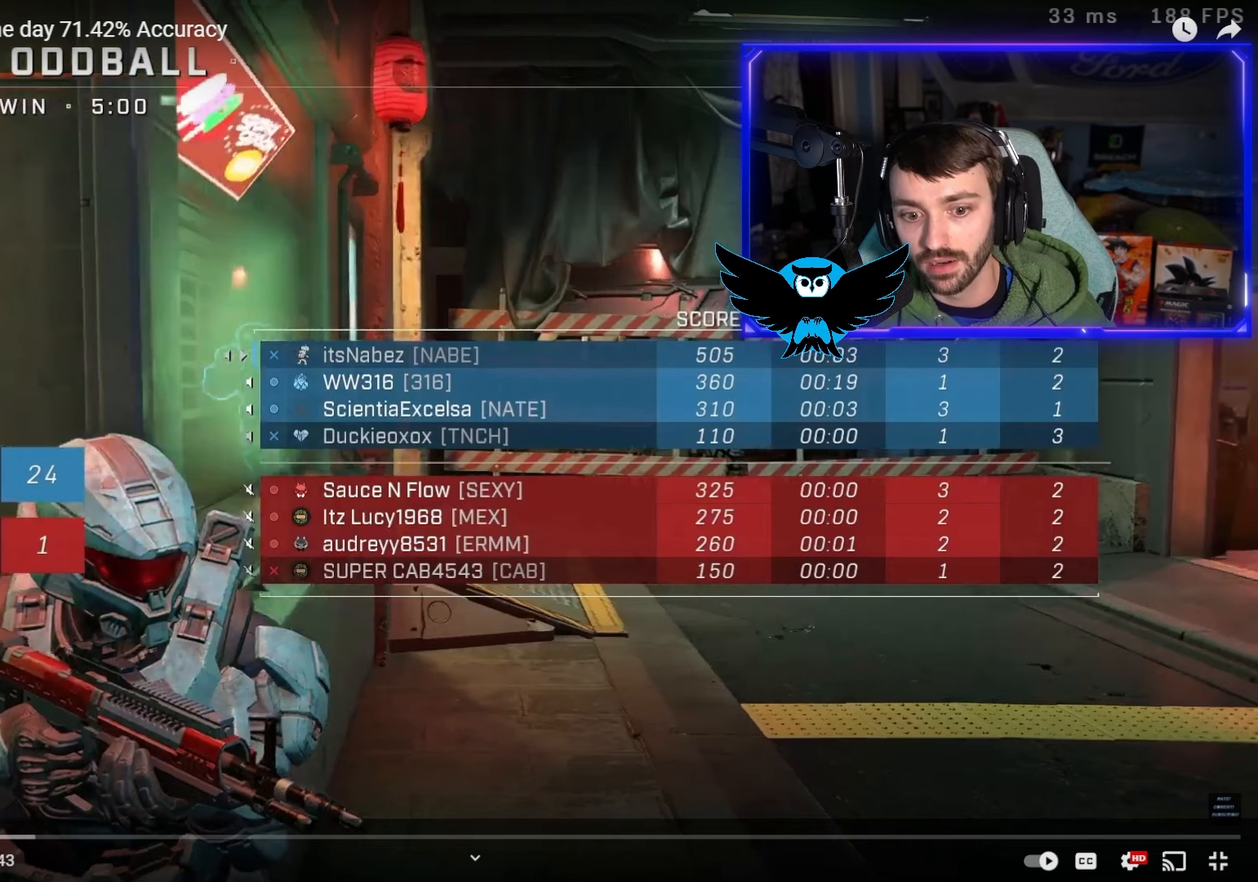
{"buttons": [], "left_stick": "center", "right_stick": "center", "events": [[417, "SELECT", "up"]]}